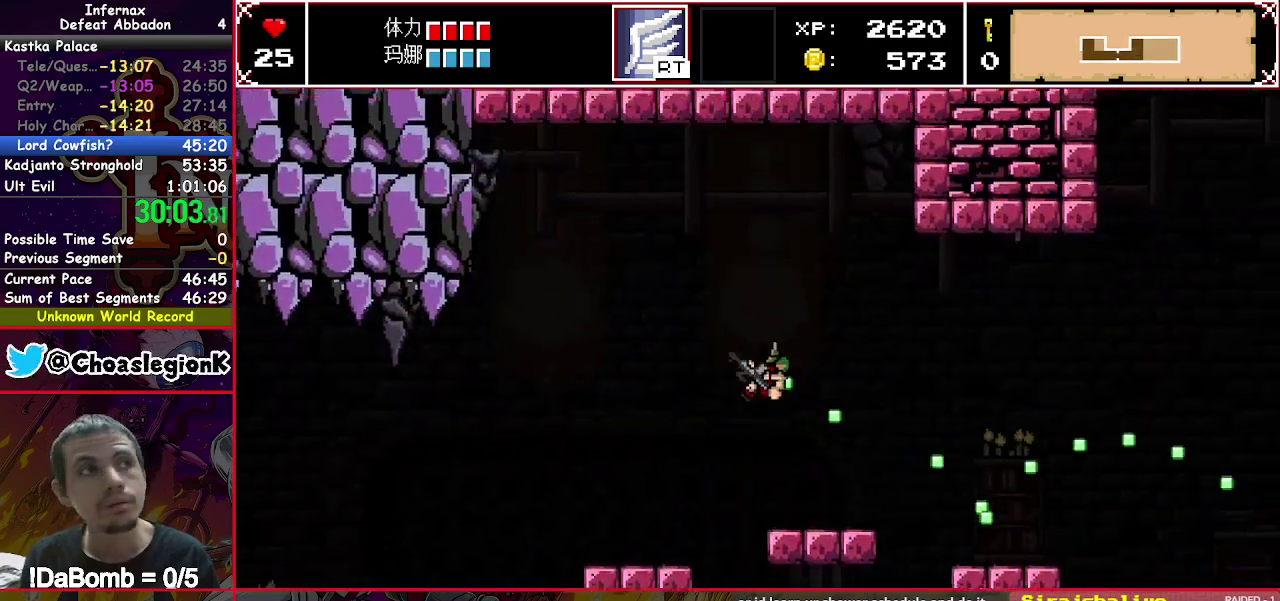
Gameplay with a controller (Xbox layout); each line is a JSON object with the inputs held at the frame after it. "events" lists button and stick changes between this image and that frame as [ms after this image, input, new state], when the widget could be followed in between. Not read: L1 L3 R1 R3 left_stick.
{"buttons": ["X", "DPAD_RIGHT"], "right_stick": "center", "events": [[50, "right_stick", "right"], [167, "right_stick", "center"]]}
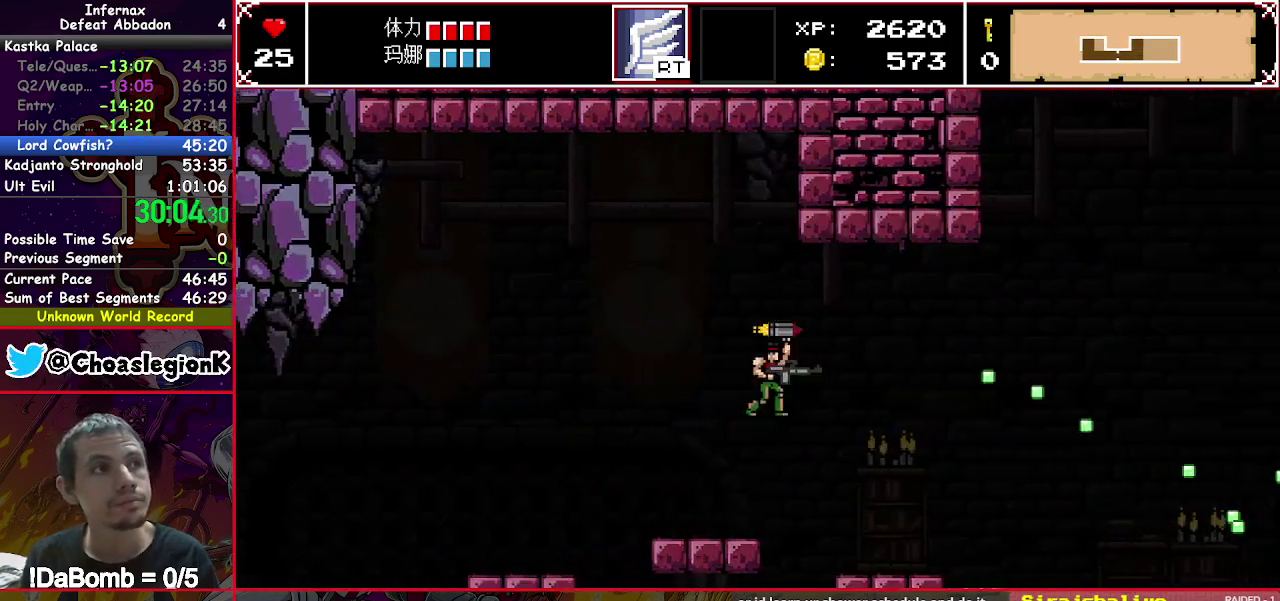
{"buttons": ["A", "X", "DPAD_RIGHT"], "right_stick": "center", "events": [[183, "A", "down"]]}
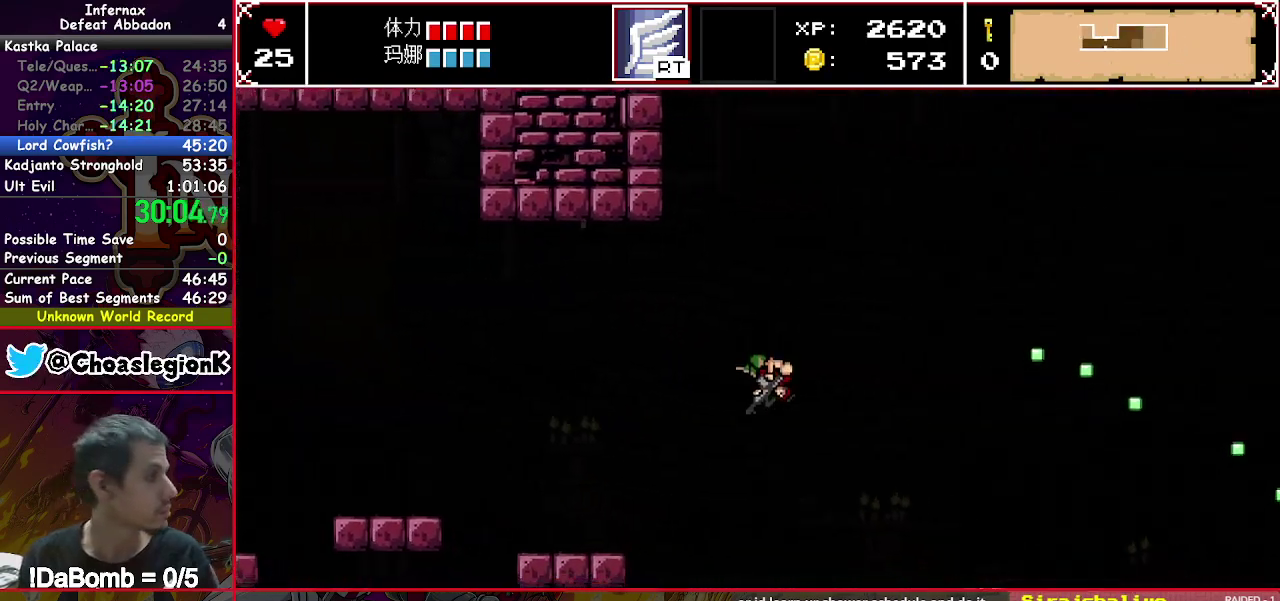
{"buttons": ["A", "X", "DPAD_RIGHT"], "right_stick": "center", "events": []}
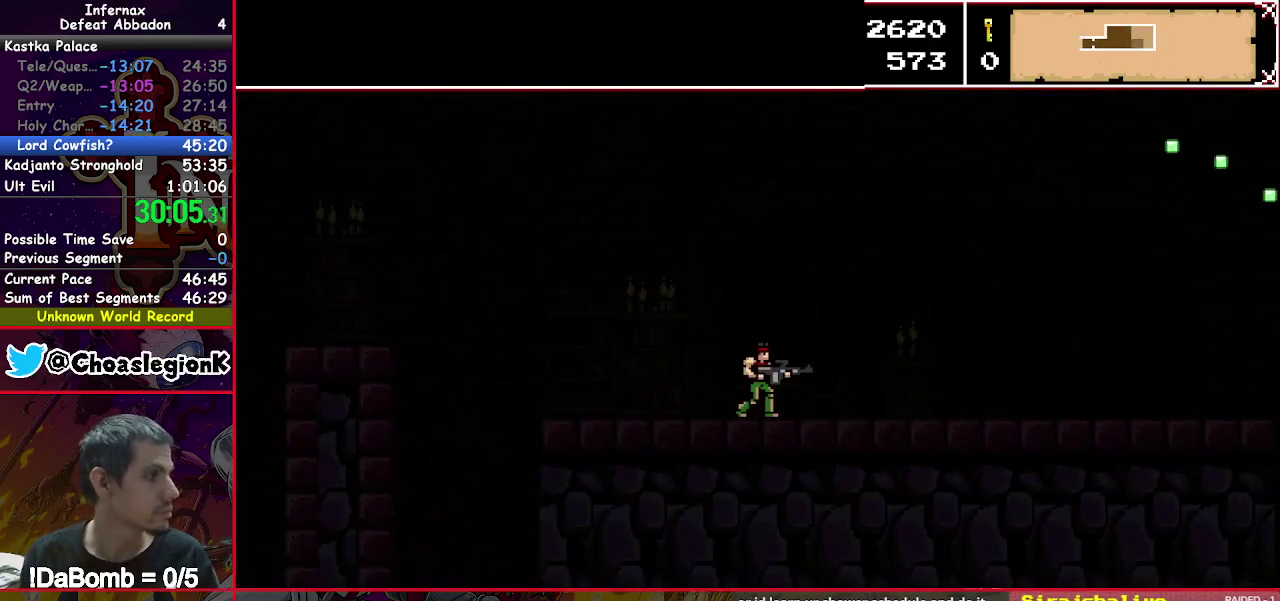
{"buttons": ["A", "X", "DPAD_RIGHT"], "right_stick": "center", "events": []}
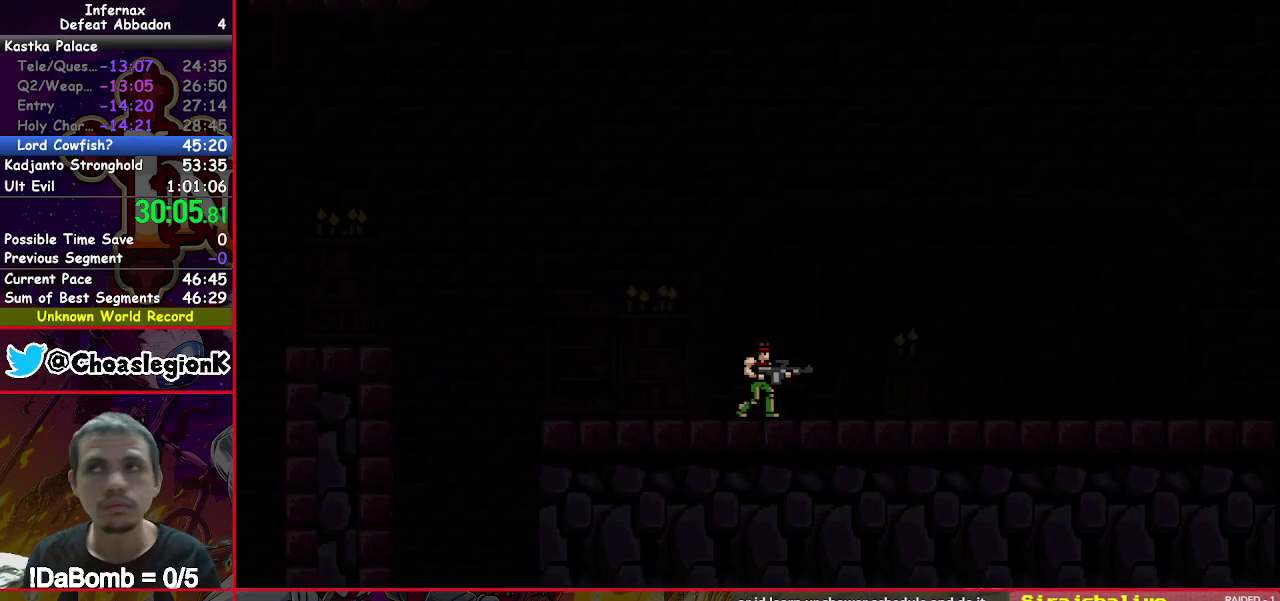
{"buttons": ["A", "X", "DPAD_RIGHT"], "right_stick": "center", "events": []}
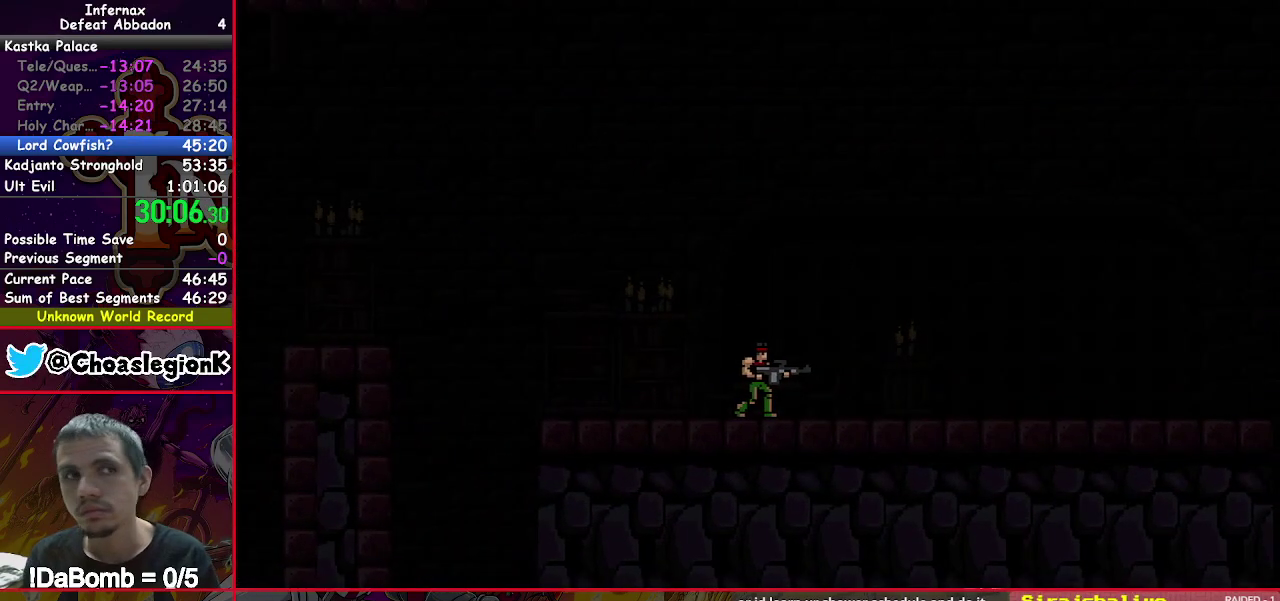
{"buttons": ["A", "X", "DPAD_RIGHT"], "right_stick": "center", "events": []}
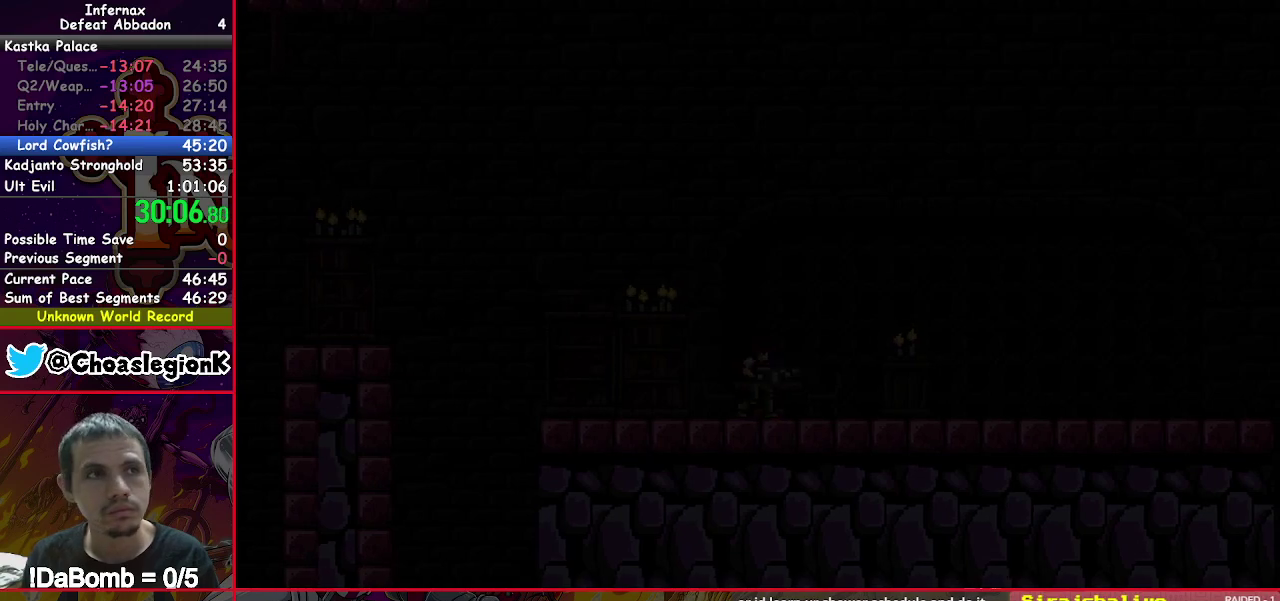
{"buttons": ["A", "X", "DPAD_RIGHT"], "right_stick": "center", "events": []}
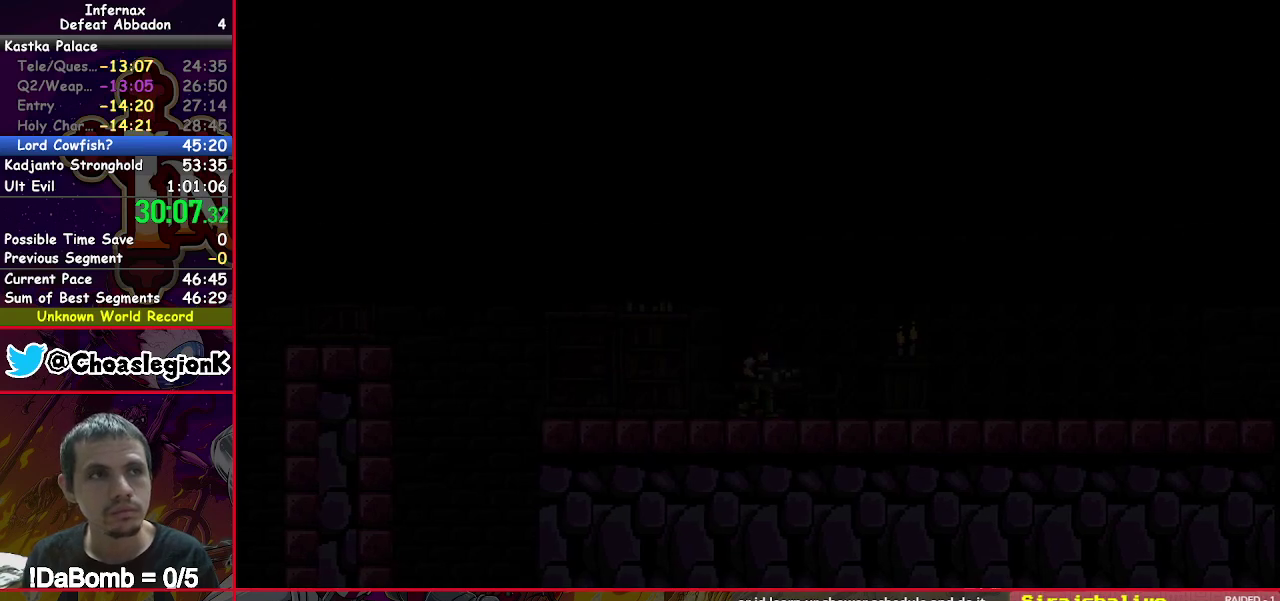
{"buttons": ["A", "X", "DPAD_RIGHT"], "right_stick": "center", "events": []}
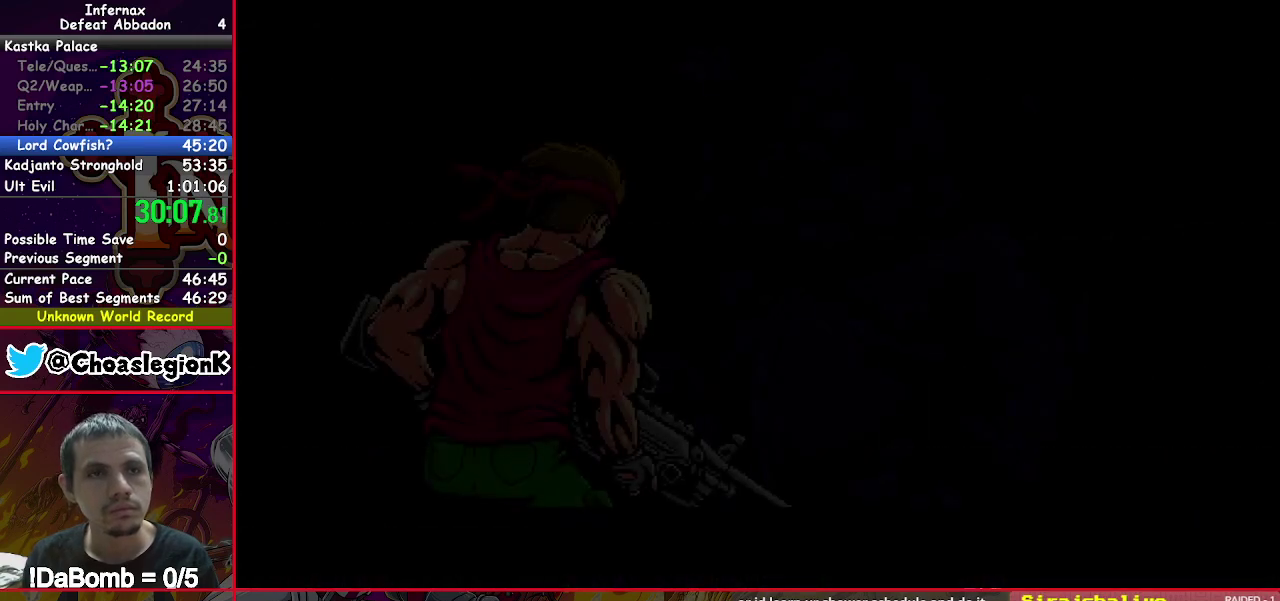
{"buttons": ["A", "X", "DPAD_RIGHT"], "right_stick": "center", "events": []}
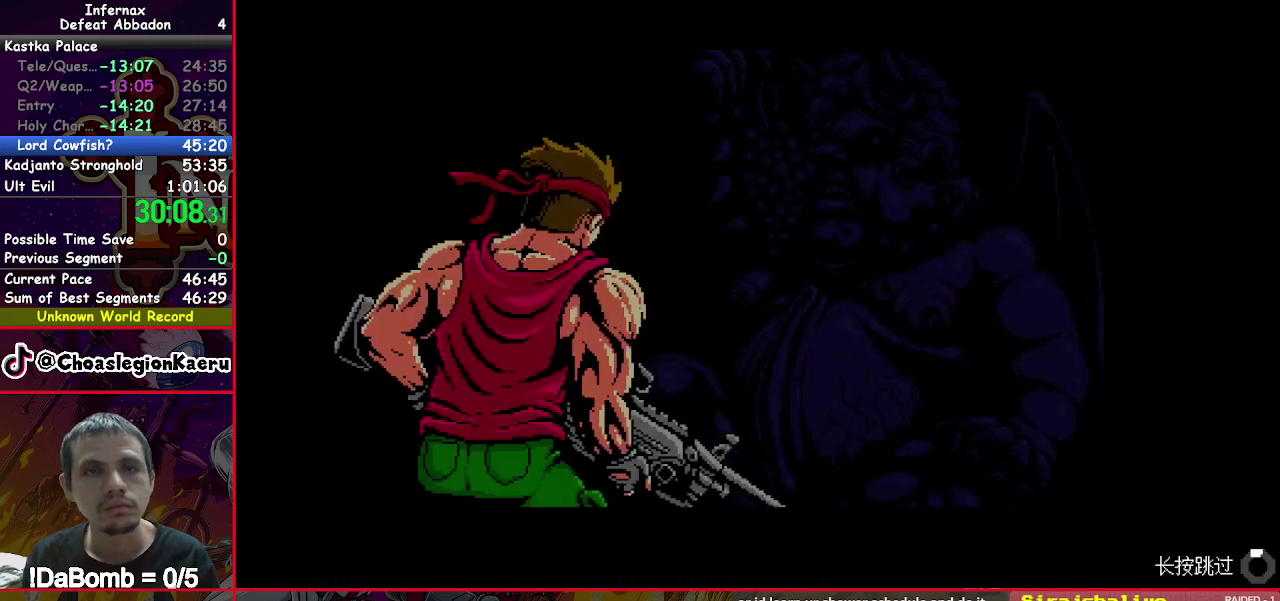
{"buttons": ["A", "X", "DPAD_RIGHT"], "right_stick": "center", "events": []}
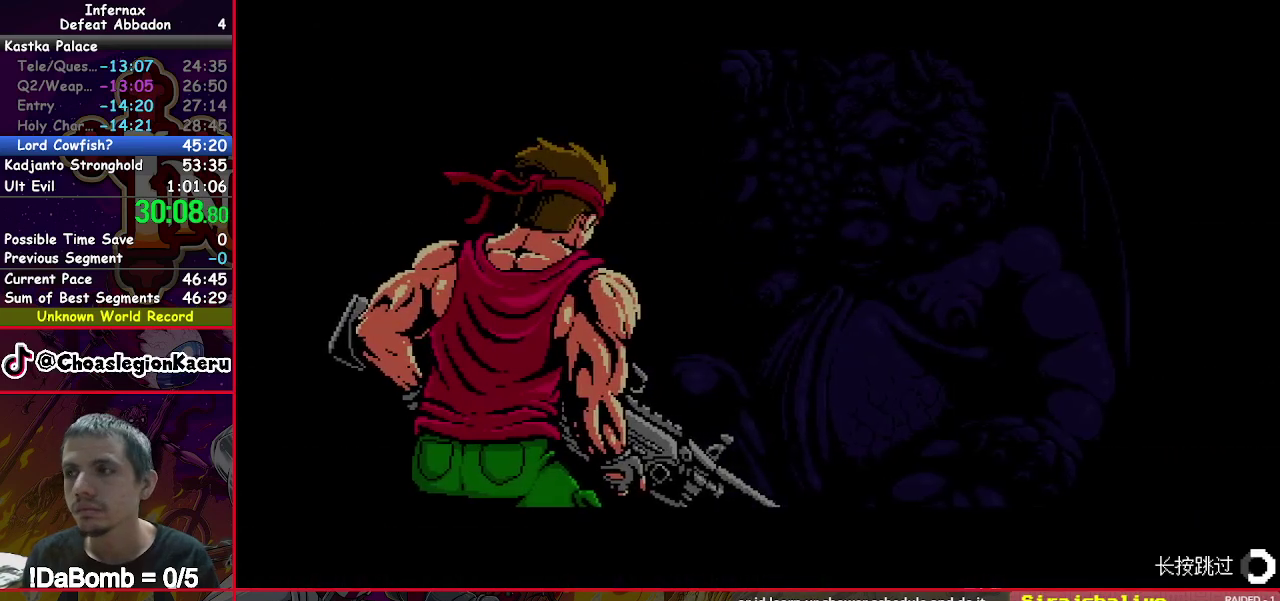
{"buttons": ["A", "X", "DPAD_RIGHT"], "right_stick": "center", "events": []}
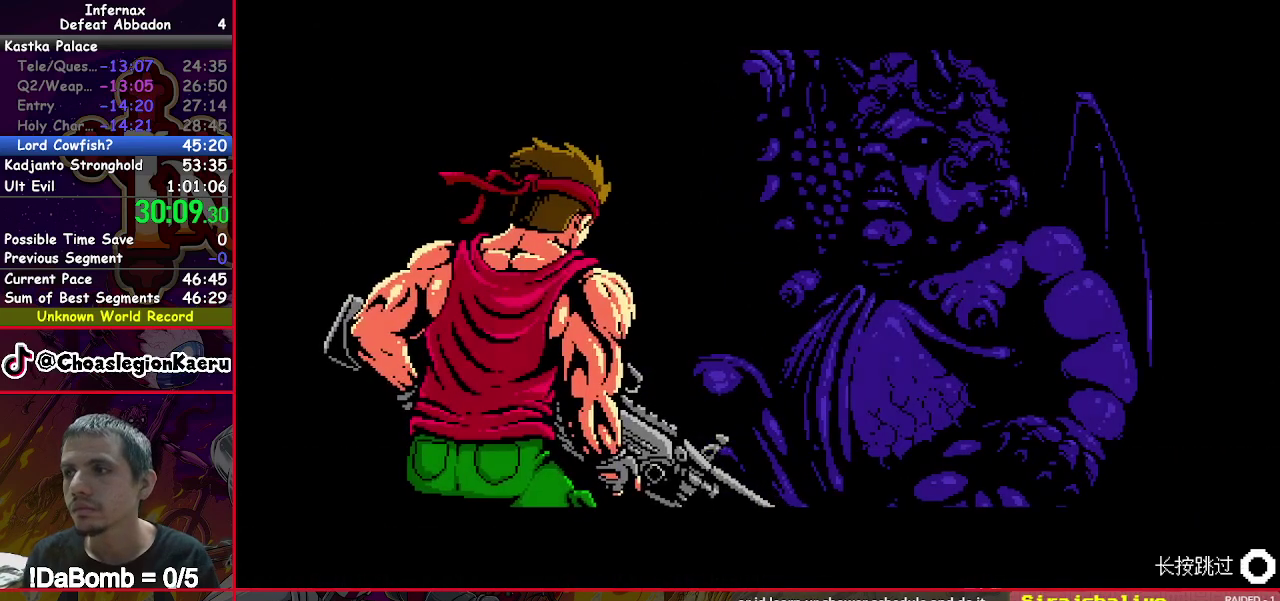
{"buttons": ["X", "DPAD_RIGHT"], "right_stick": "center", "events": [[417, "A", "up"]]}
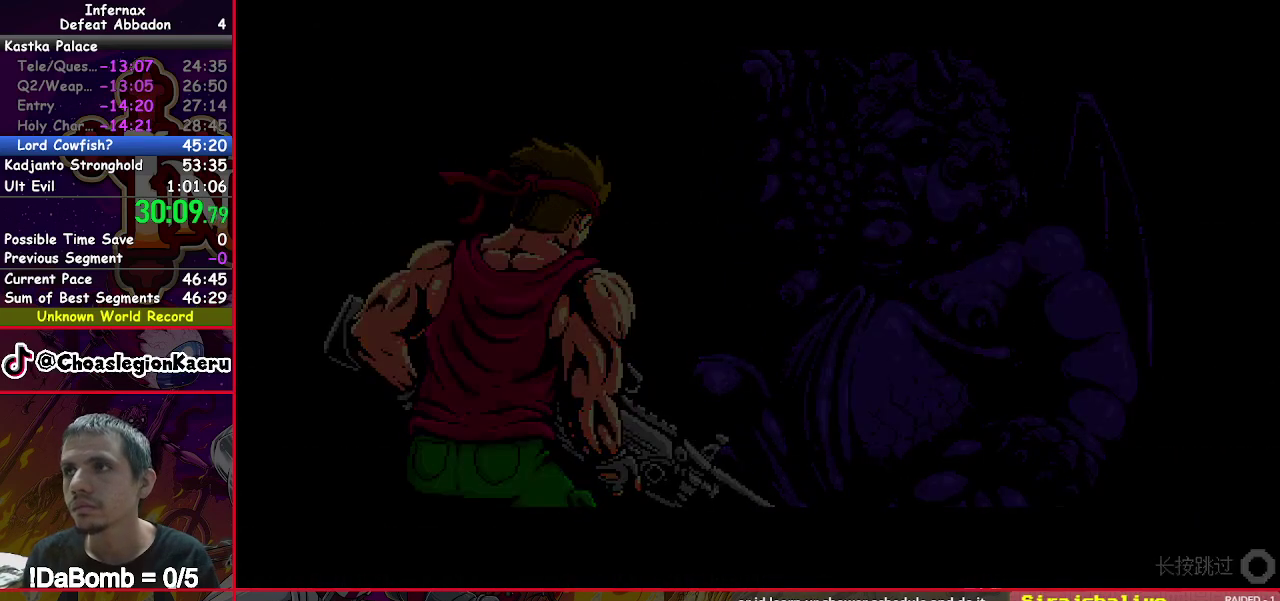
{"buttons": ["X", "DPAD_RIGHT"], "right_stick": "center", "events": []}
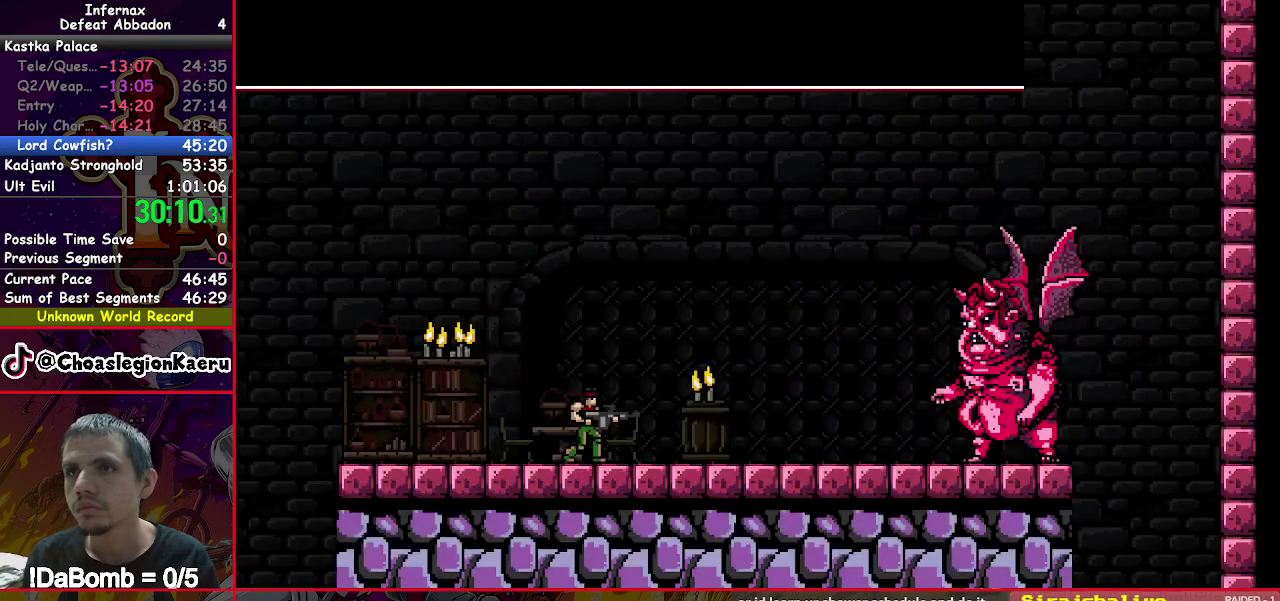
{"buttons": ["X", "DPAD_RIGHT"], "right_stick": "center", "events": []}
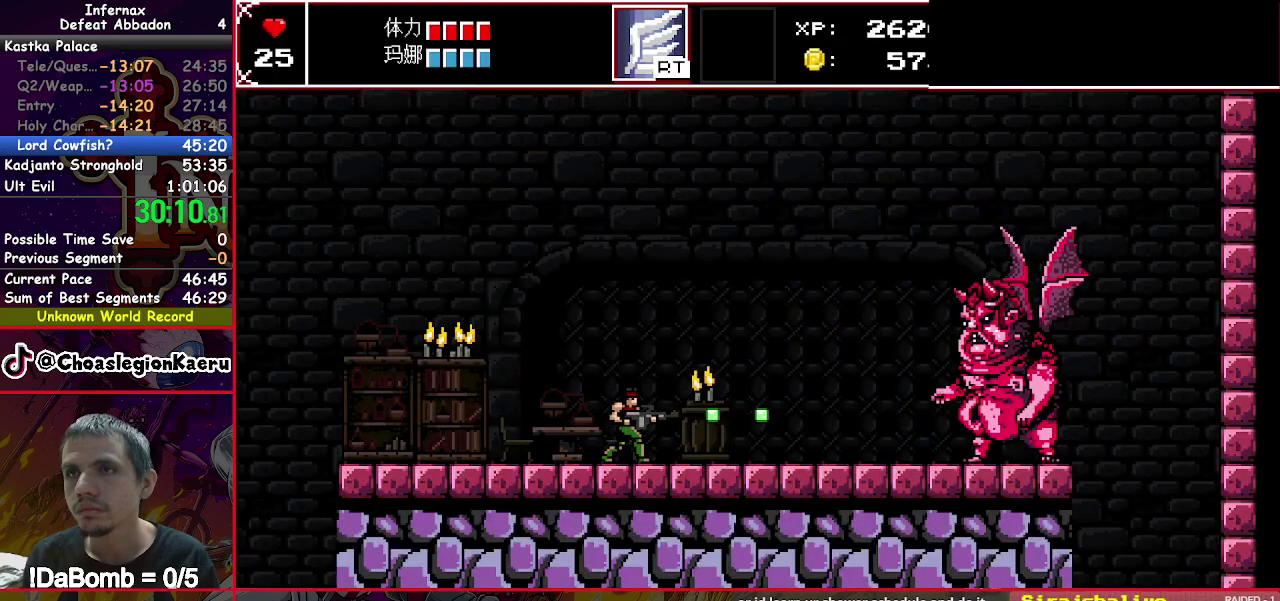
{"buttons": ["X", "DPAD_DOWN"], "right_stick": "center", "events": [[283, "DPAD_DOWN", "down"], [317, "DPAD_RIGHT", "up"]]}
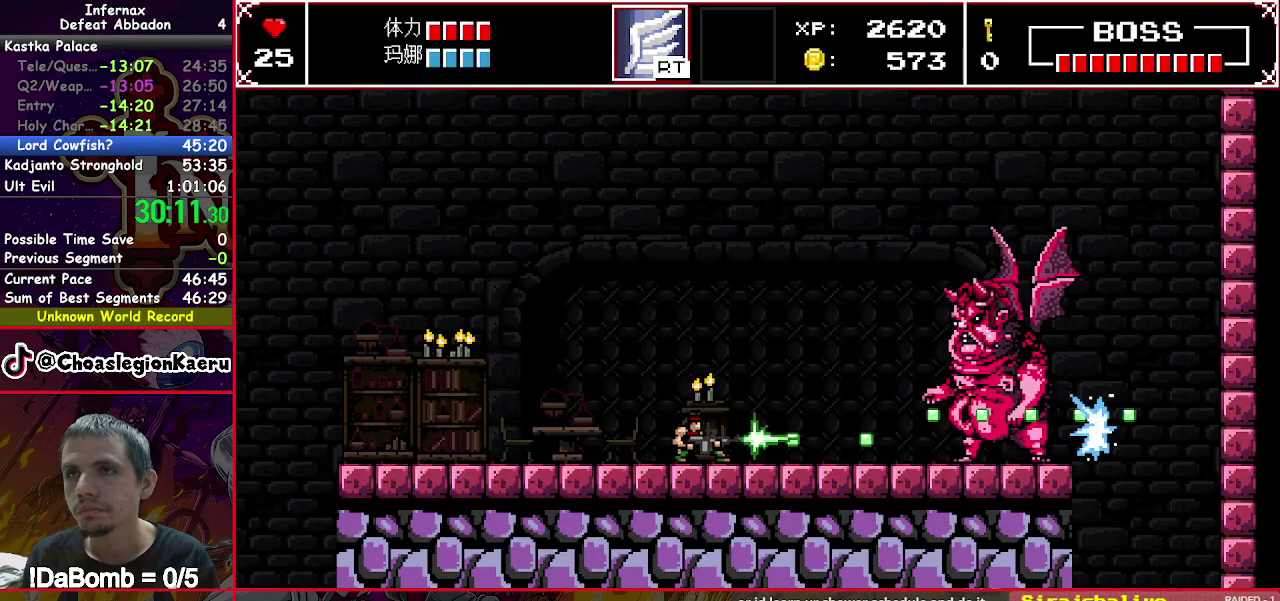
{"buttons": ["X", "DPAD_DOWN"], "right_stick": "center", "events": []}
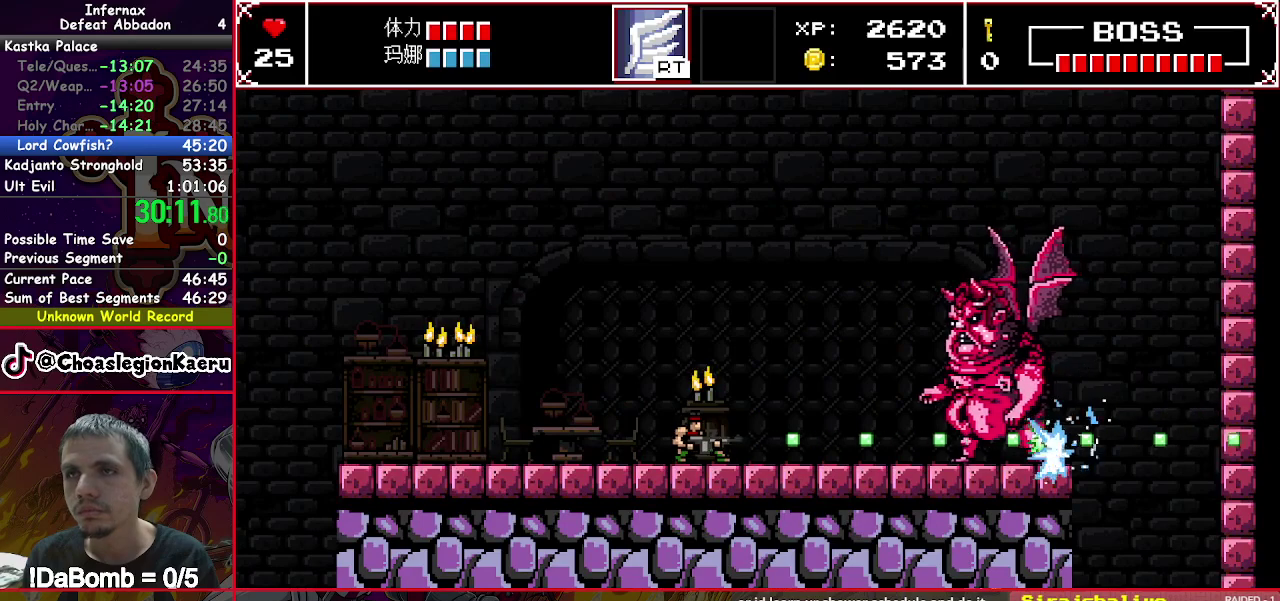
{"buttons": ["X", "DPAD_DOWN"], "right_stick": "center", "events": []}
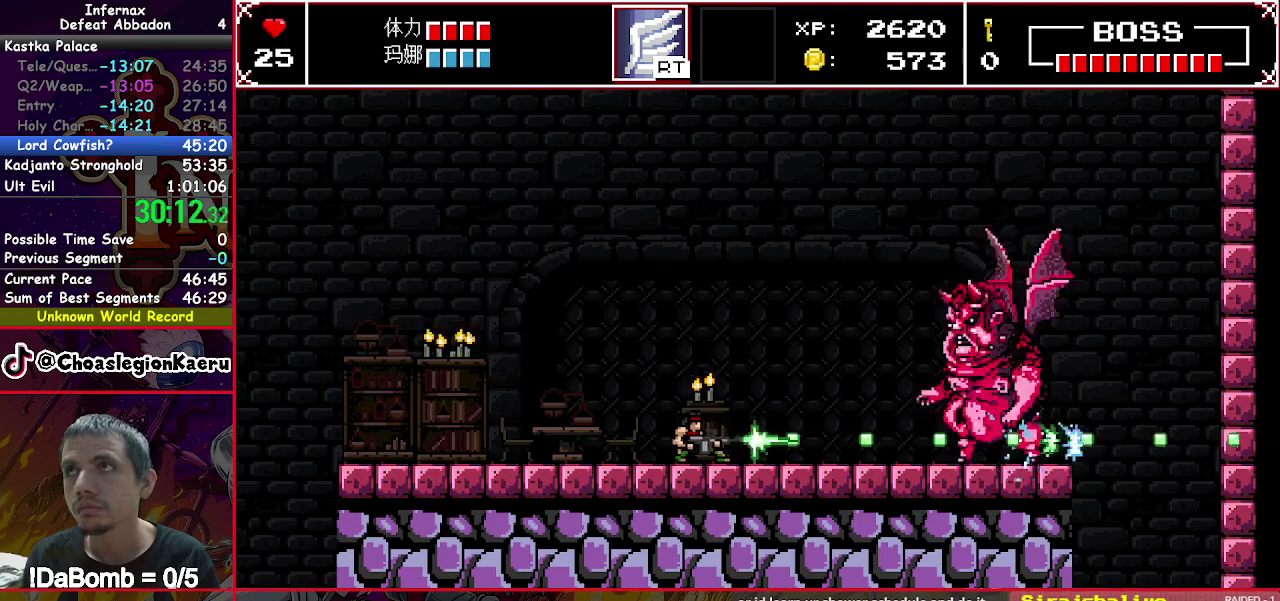
{"buttons": ["X", "DPAD_DOWN"], "right_stick": "center", "events": []}
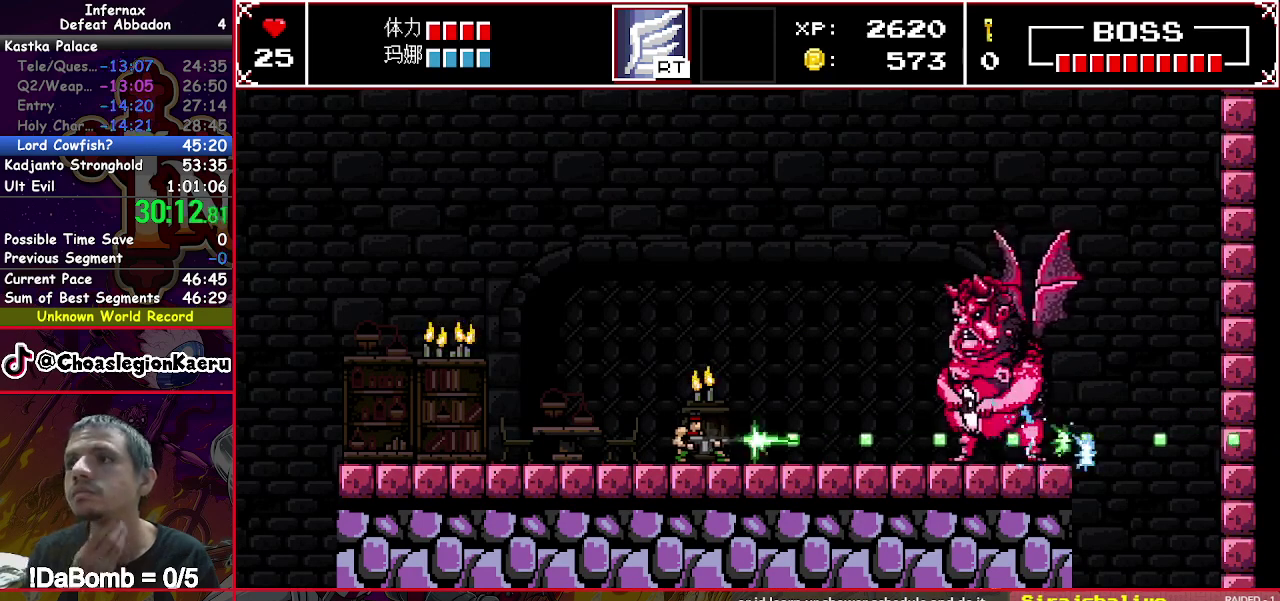
{"buttons": ["X", "DPAD_DOWN"], "right_stick": "center", "events": []}
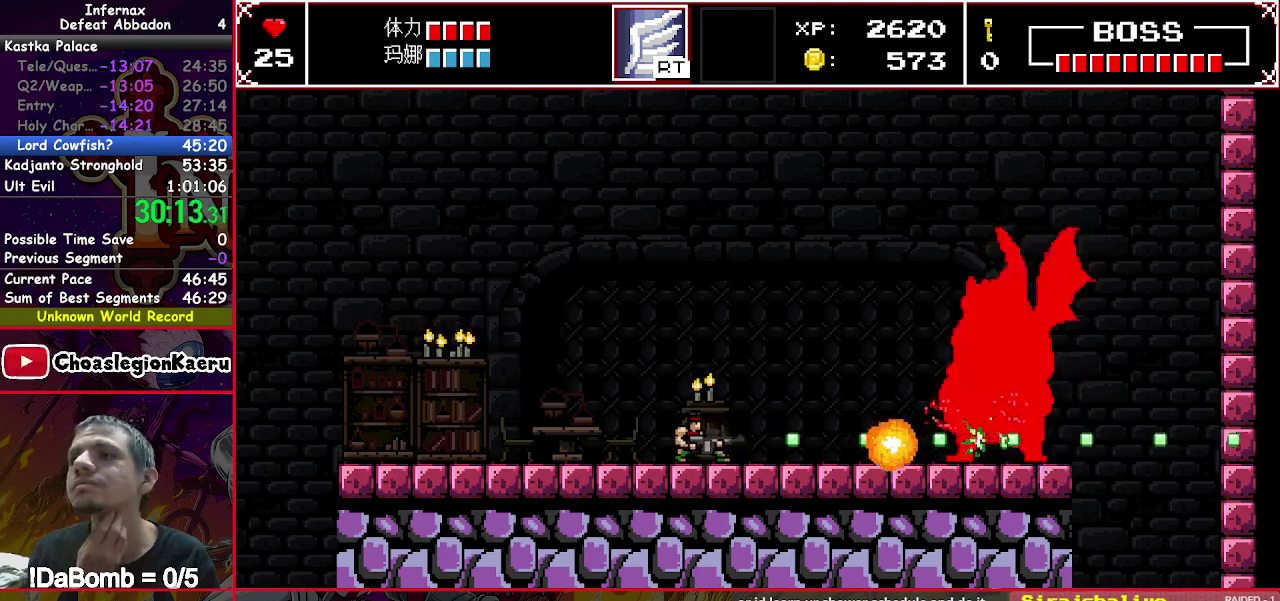
{"buttons": ["X", "DPAD_DOWN"], "right_stick": "center", "events": []}
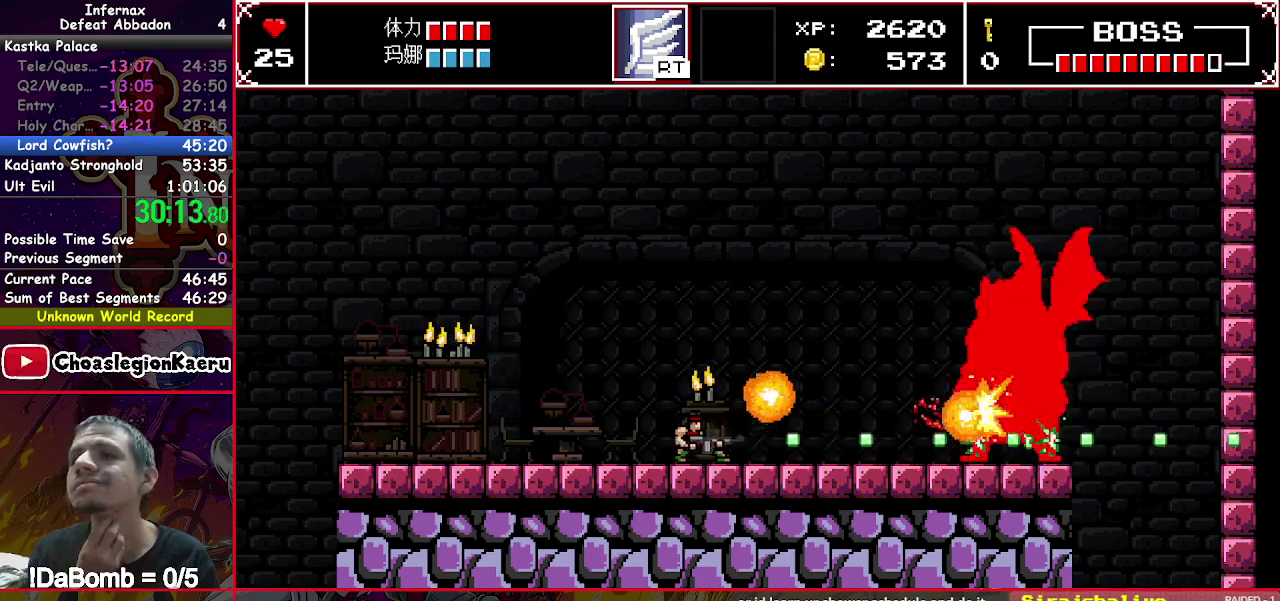
{"buttons": ["X", "DPAD_DOWN"], "right_stick": "center", "events": []}
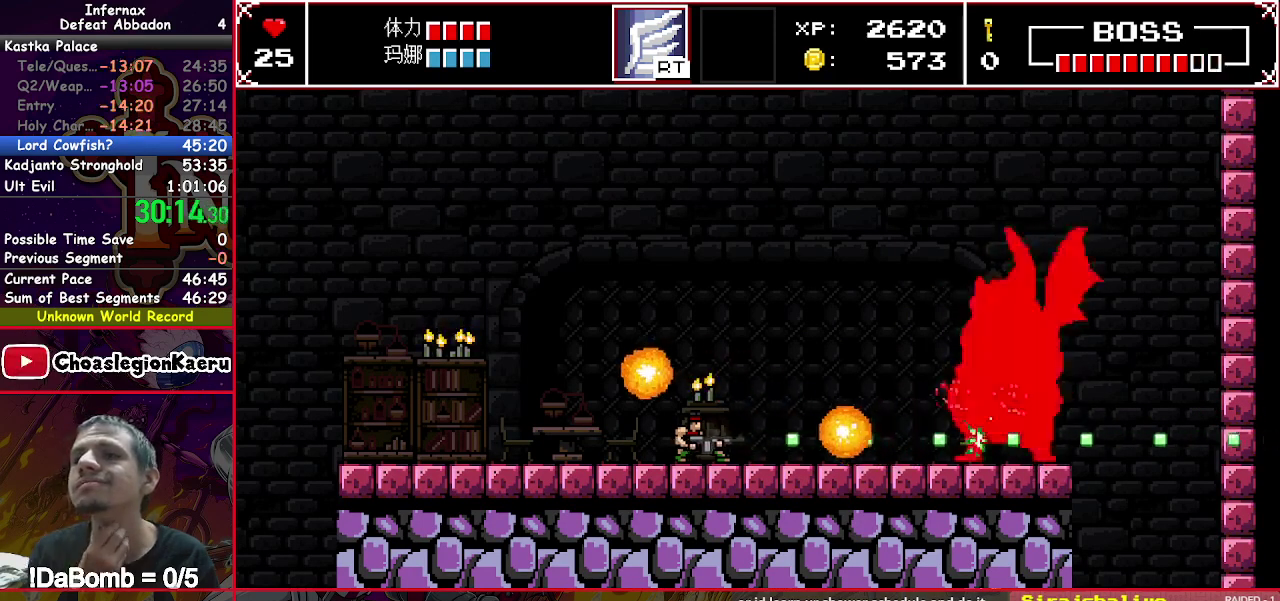
{"buttons": ["X", "DPAD_DOWN"], "right_stick": "center", "events": []}
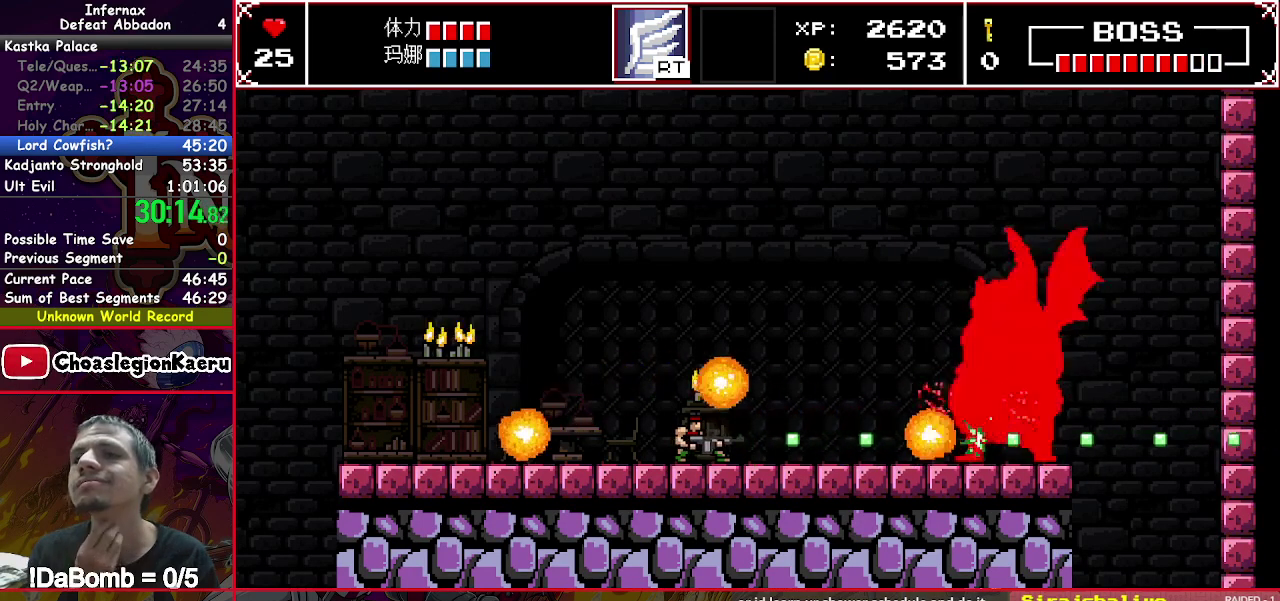
{"buttons": ["X", "DPAD_DOWN"], "right_stick": "center", "events": []}
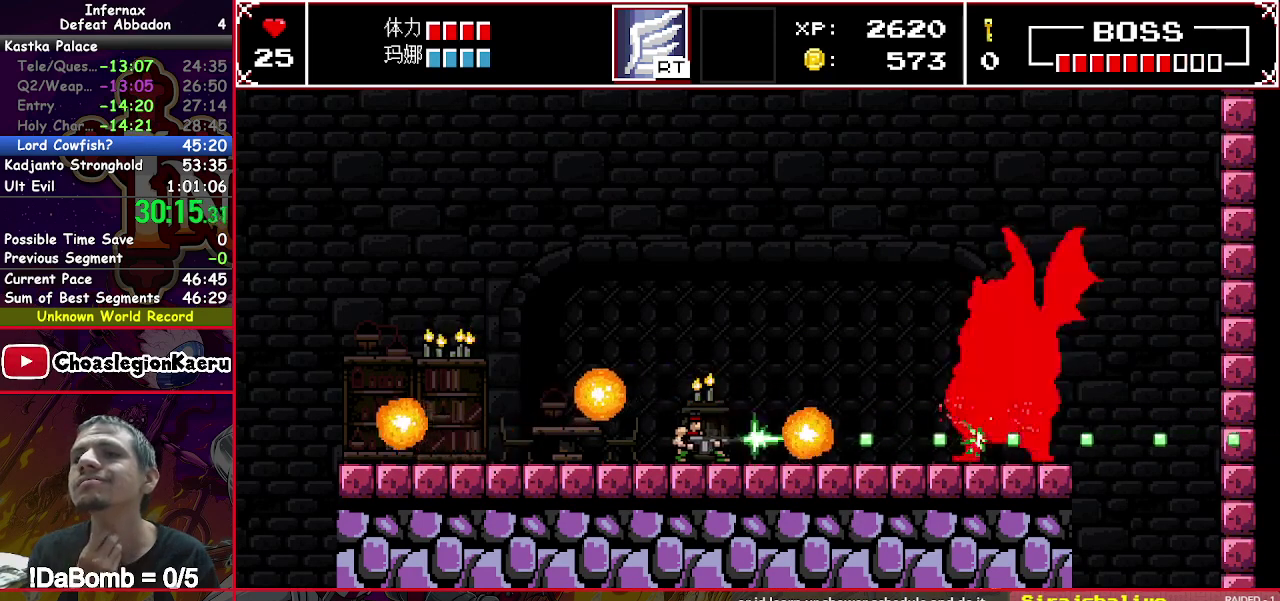
{"buttons": ["X", "DPAD_DOWN"], "right_stick": "center", "events": []}
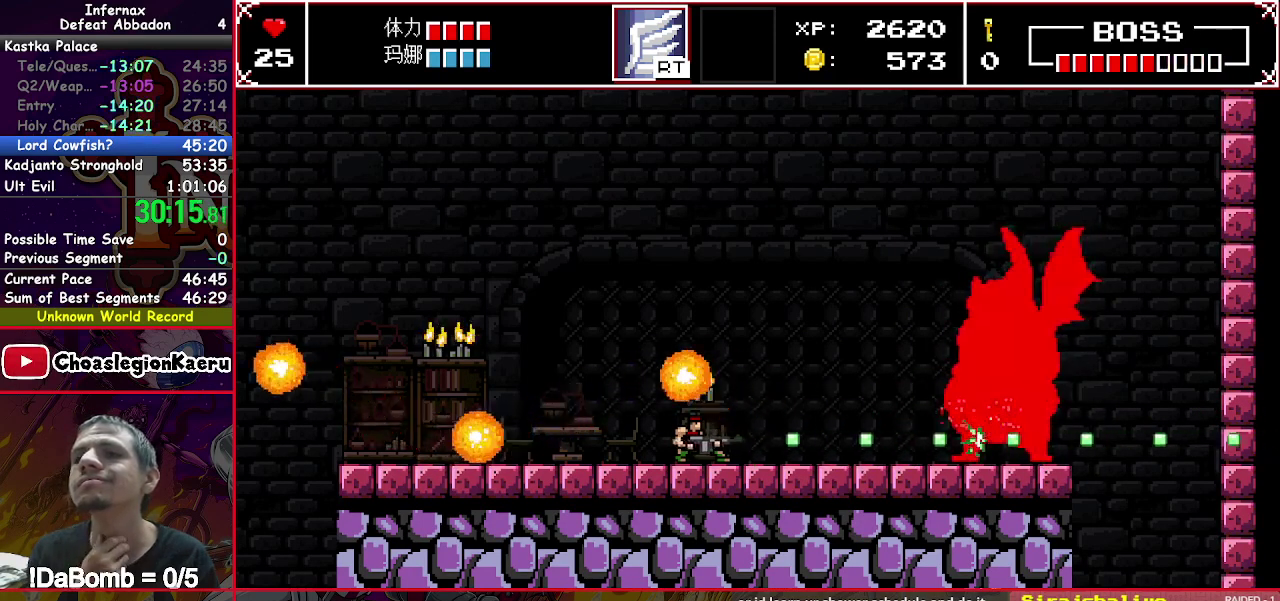
{"buttons": ["X"], "right_stick": "center", "events": [[483, "DPAD_DOWN", "up"]]}
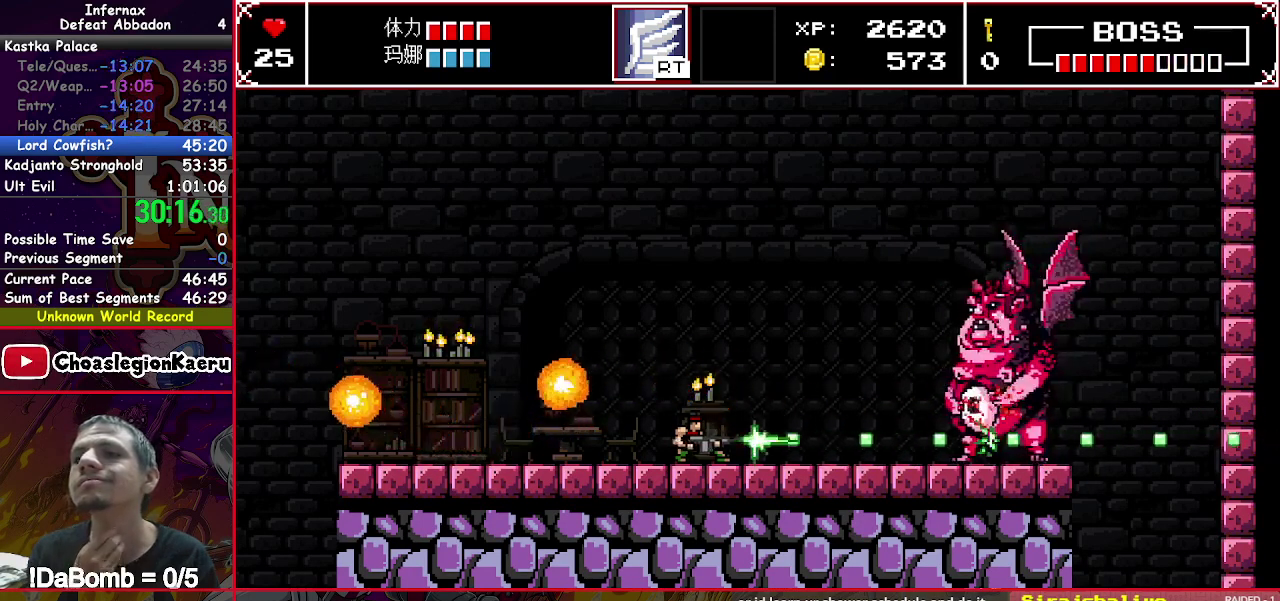
{"buttons": ["X"], "right_stick": "center", "events": []}
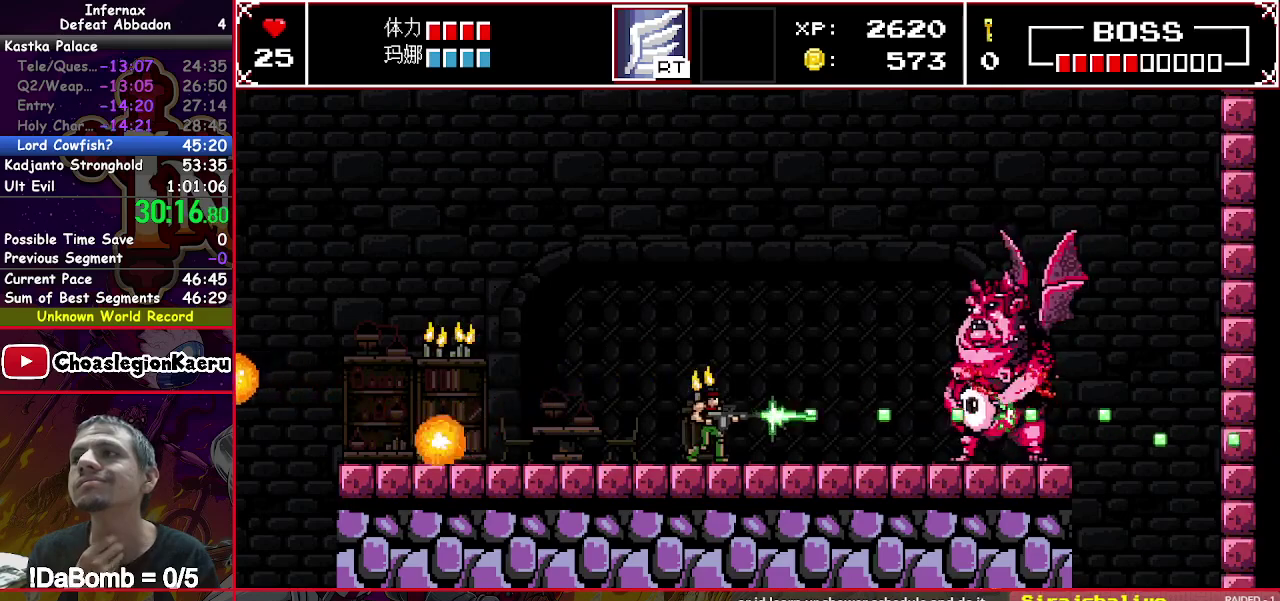
{"buttons": ["X"], "right_stick": "center", "events": []}